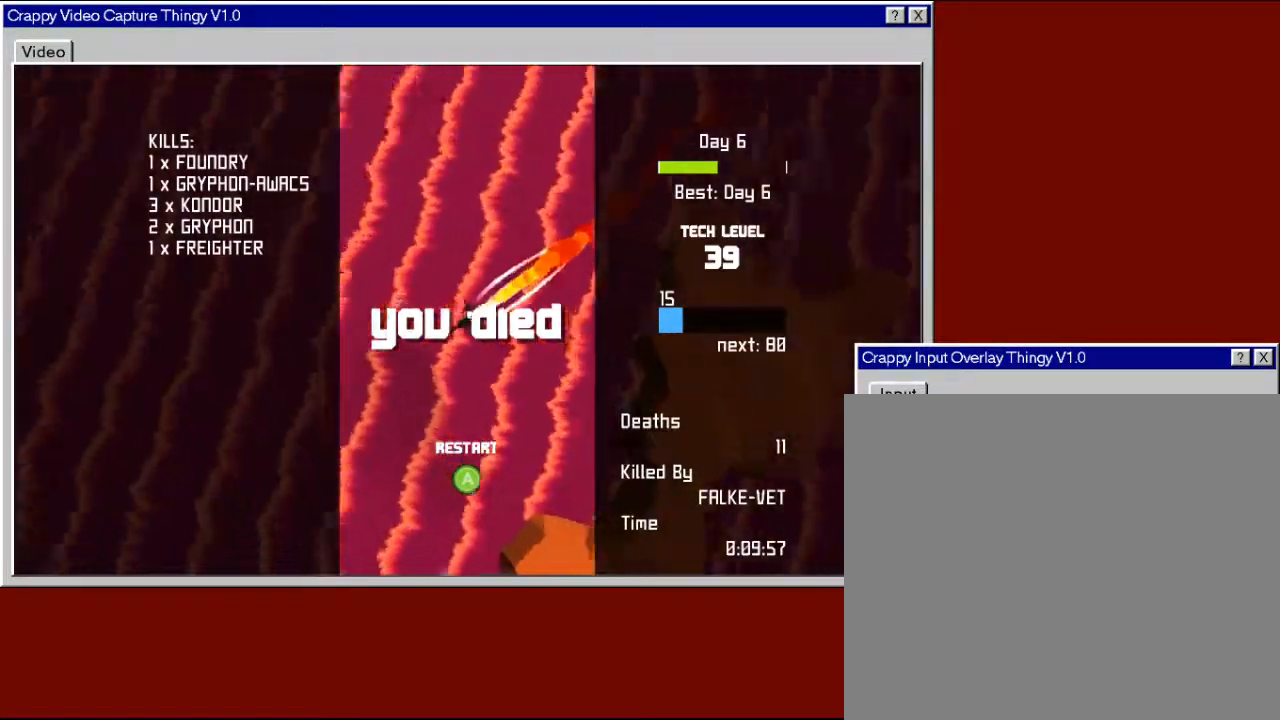
Gameplay with a controller (Xbox layout); each line is a JSON object with the inputs held at the frame after it. "events" lists button and stick changes between this image and that frame as [ms after this image, input, new state], when the widget could be followed in between.
{"buttons": [], "left_stick": "center", "right_stick": "center", "events": [[183, "A", "down"], [350, "A", "up"]]}
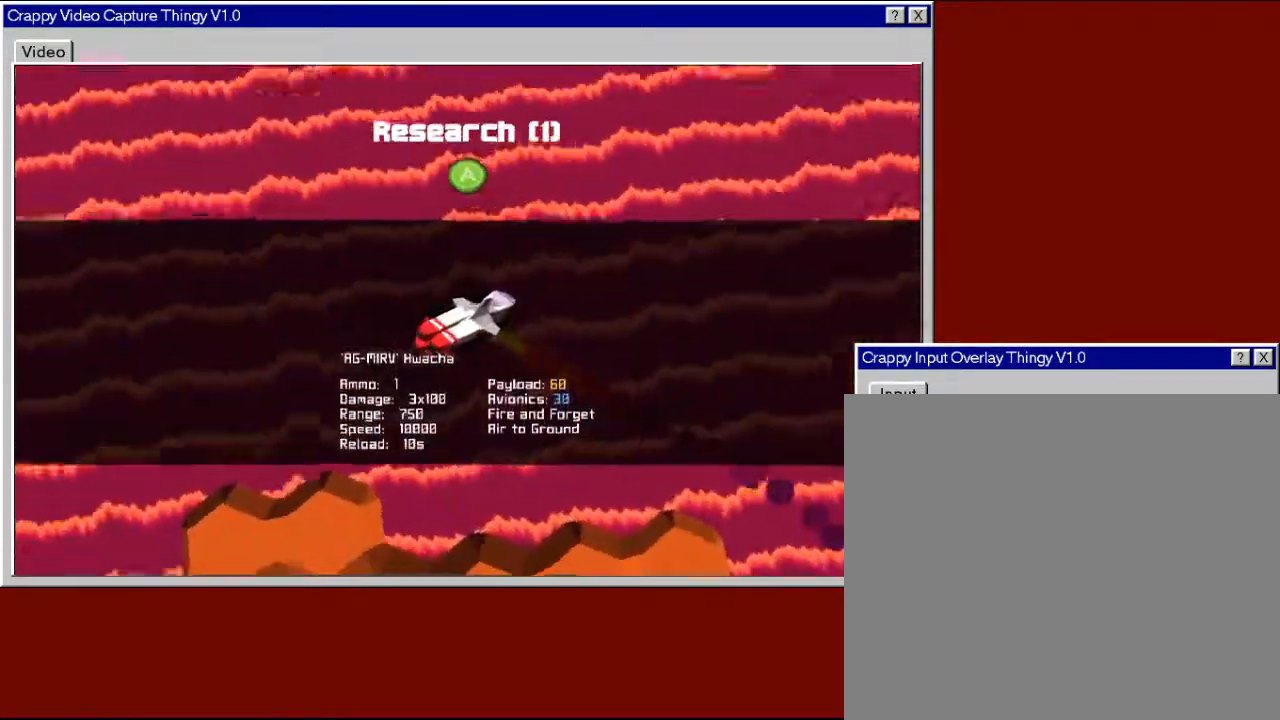
{"buttons": [], "left_stick": "center", "right_stick": "center", "events": []}
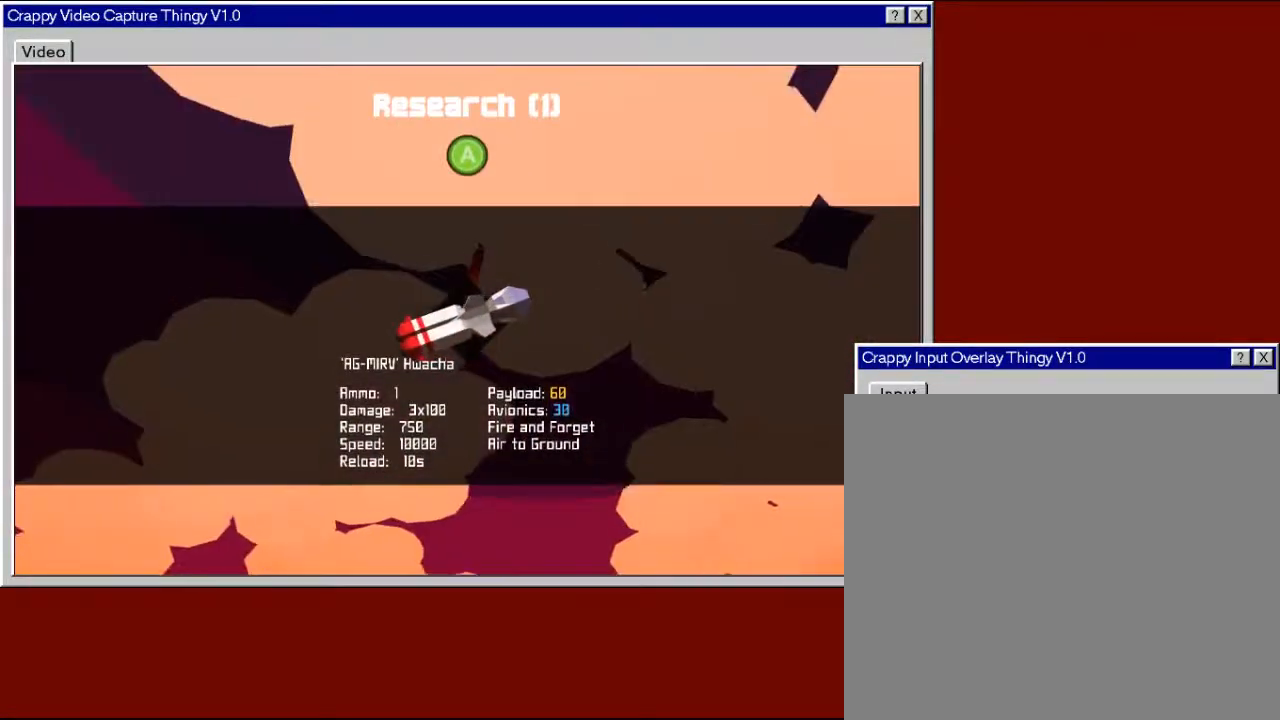
{"buttons": [], "left_stick": "center", "right_stick": "center", "events": []}
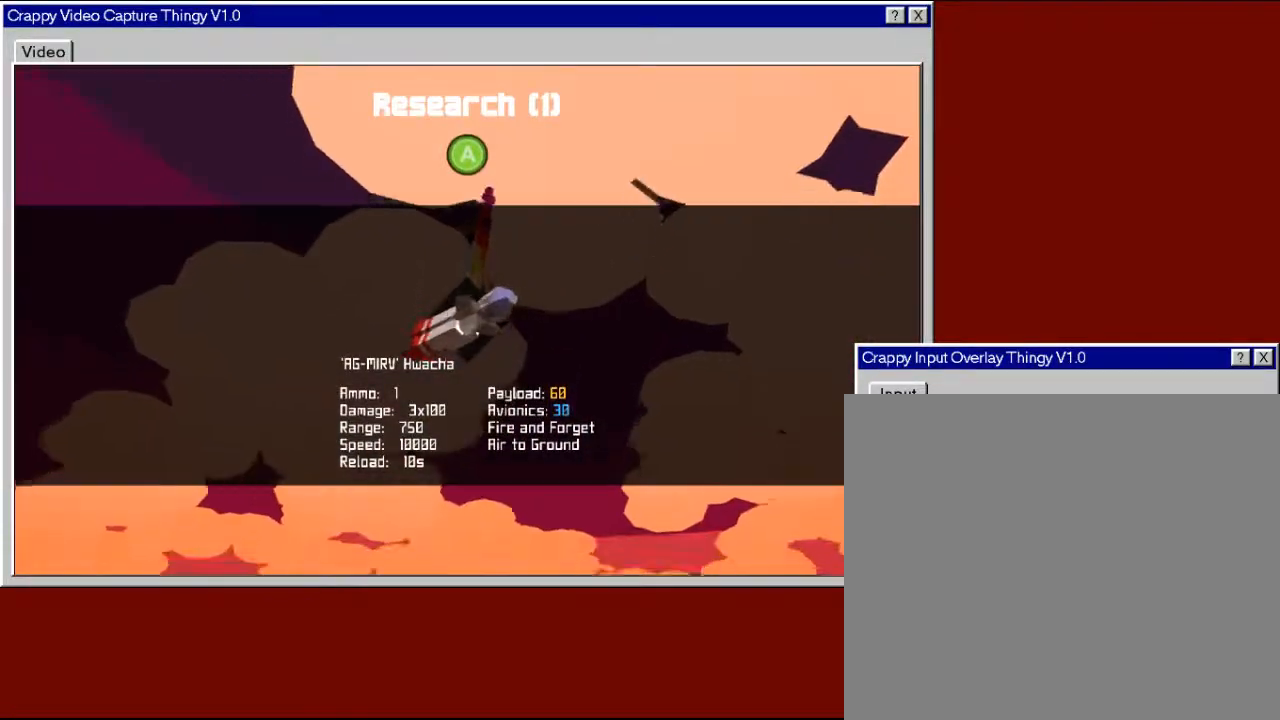
{"buttons": [], "left_stick": "center", "right_stick": "center", "events": []}
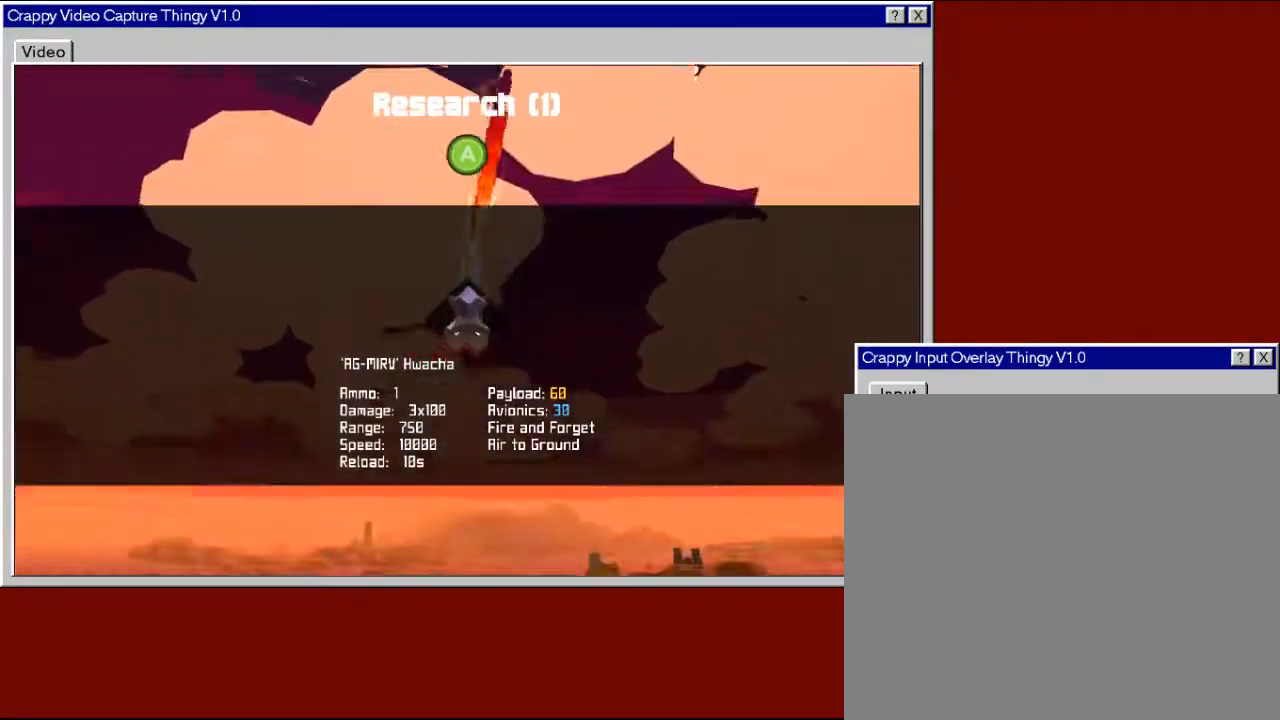
{"buttons": [], "left_stick": "center", "right_stick": "center", "events": []}
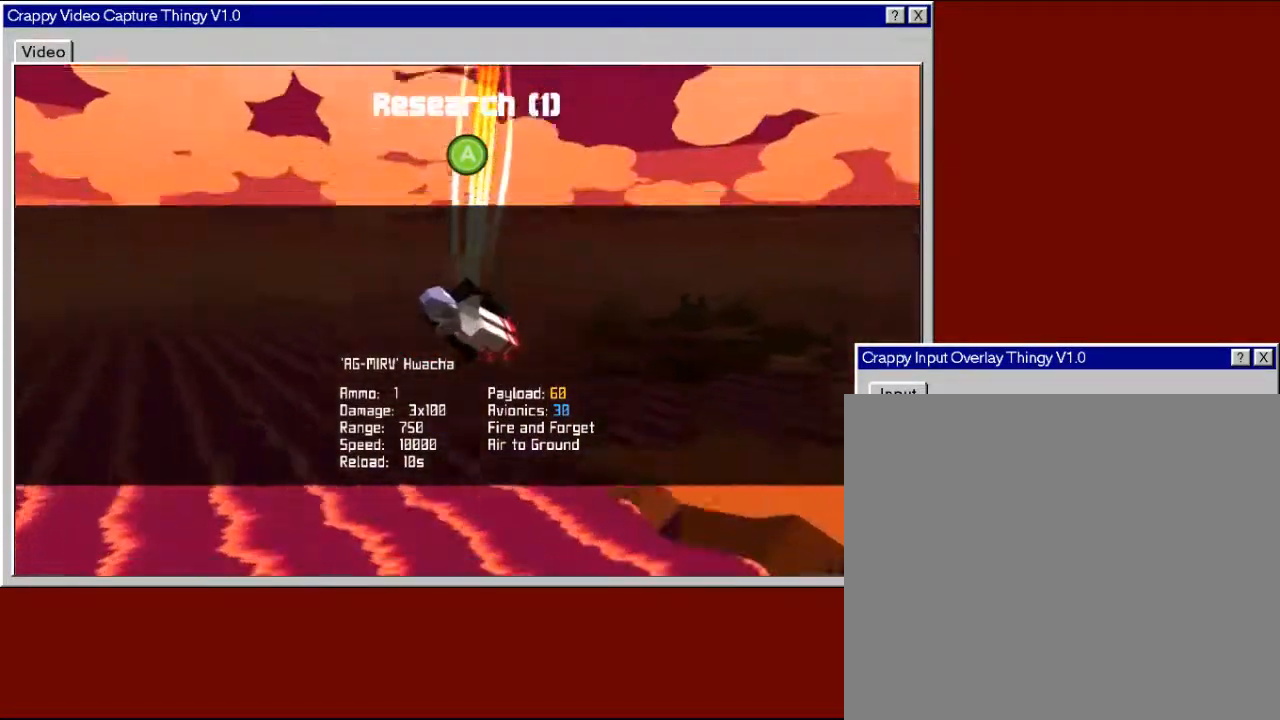
{"buttons": ["A"], "left_stick": "center", "right_stick": "center", "events": [[433, "A", "down"]]}
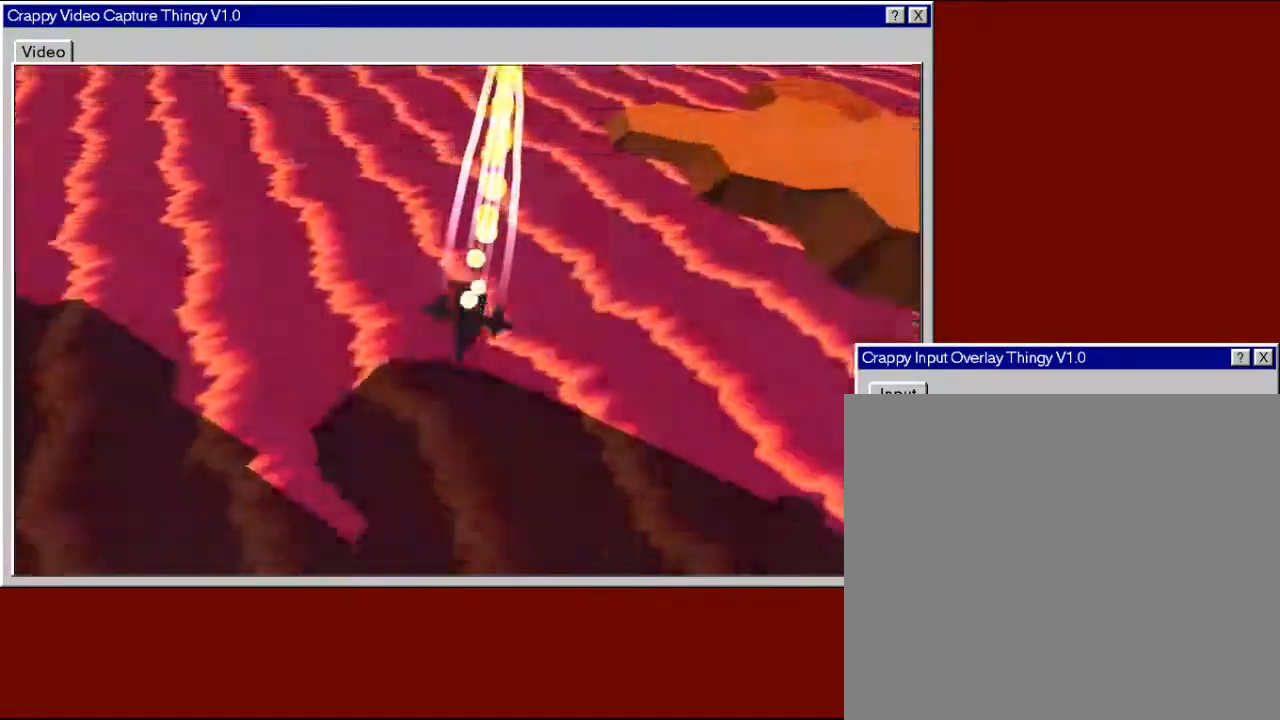
{"buttons": [], "left_stick": "center", "right_stick": "center", "events": [[50, "A", "up"]]}
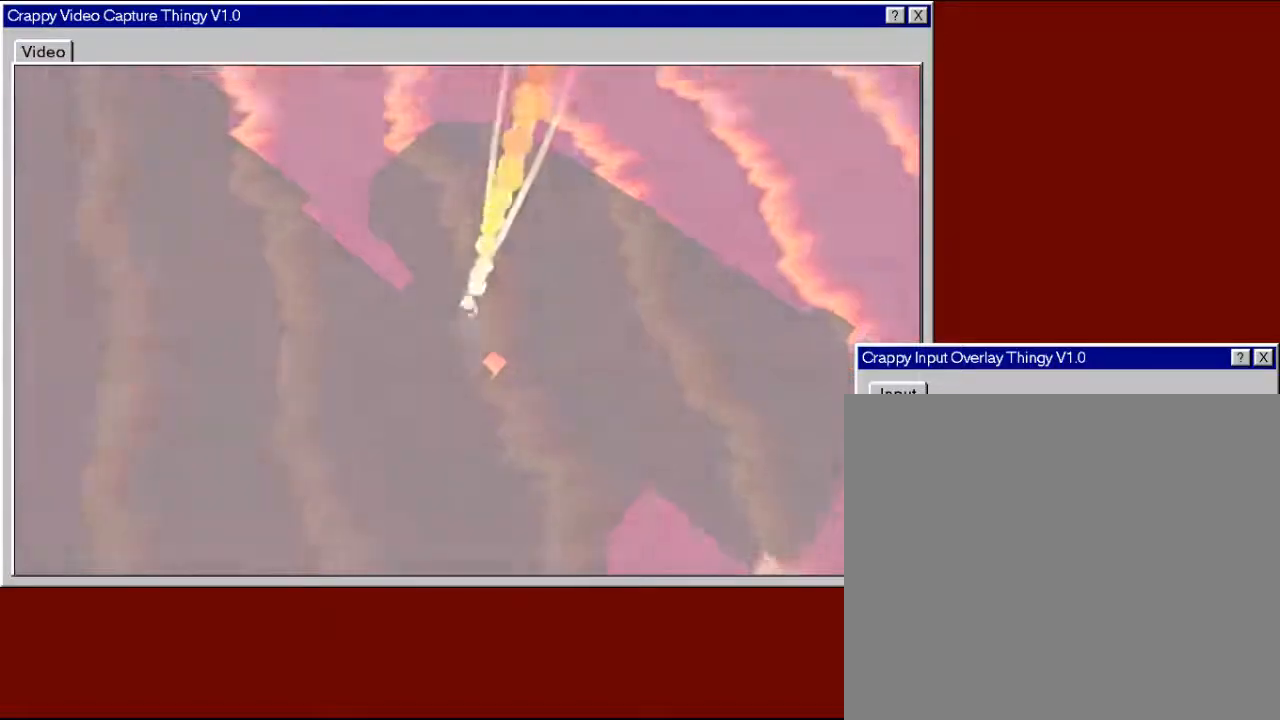
{"buttons": [], "left_stick": "center", "right_stick": "center", "events": []}
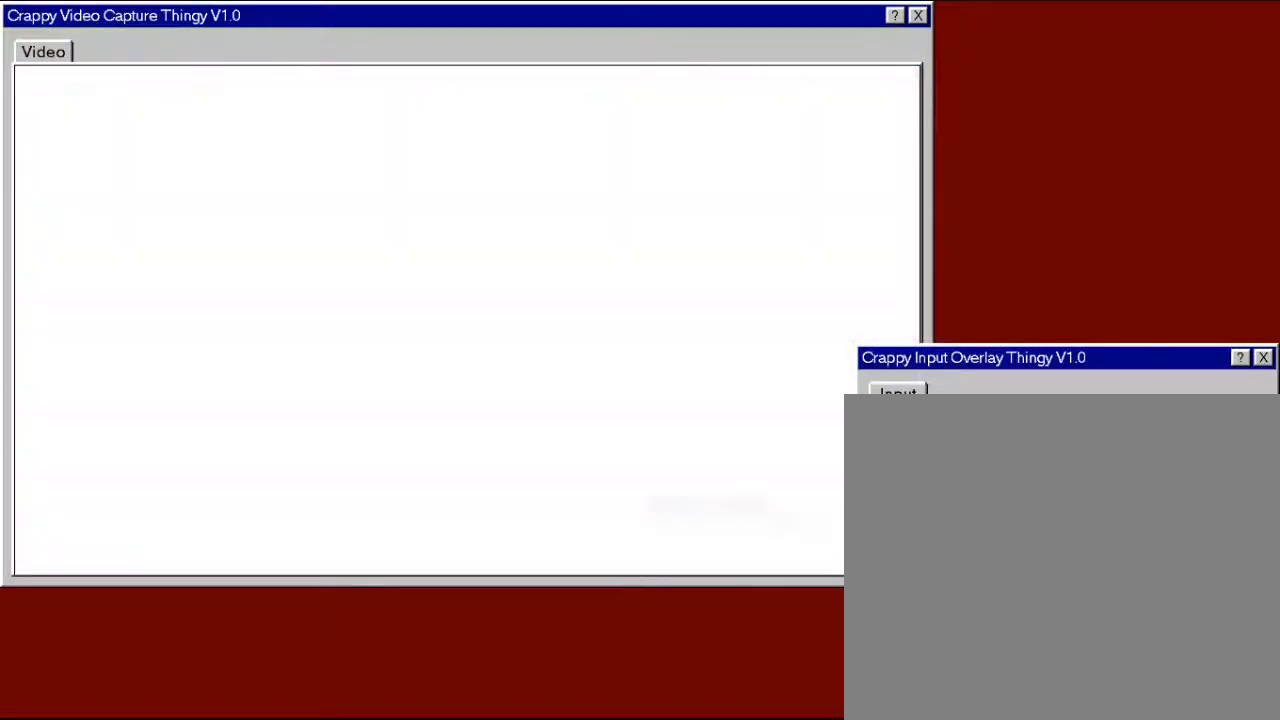
{"buttons": [], "left_stick": "up-left", "right_stick": "center", "events": [[350, "left_stick", "up-right"], [500, "left_stick", "up-left"]]}
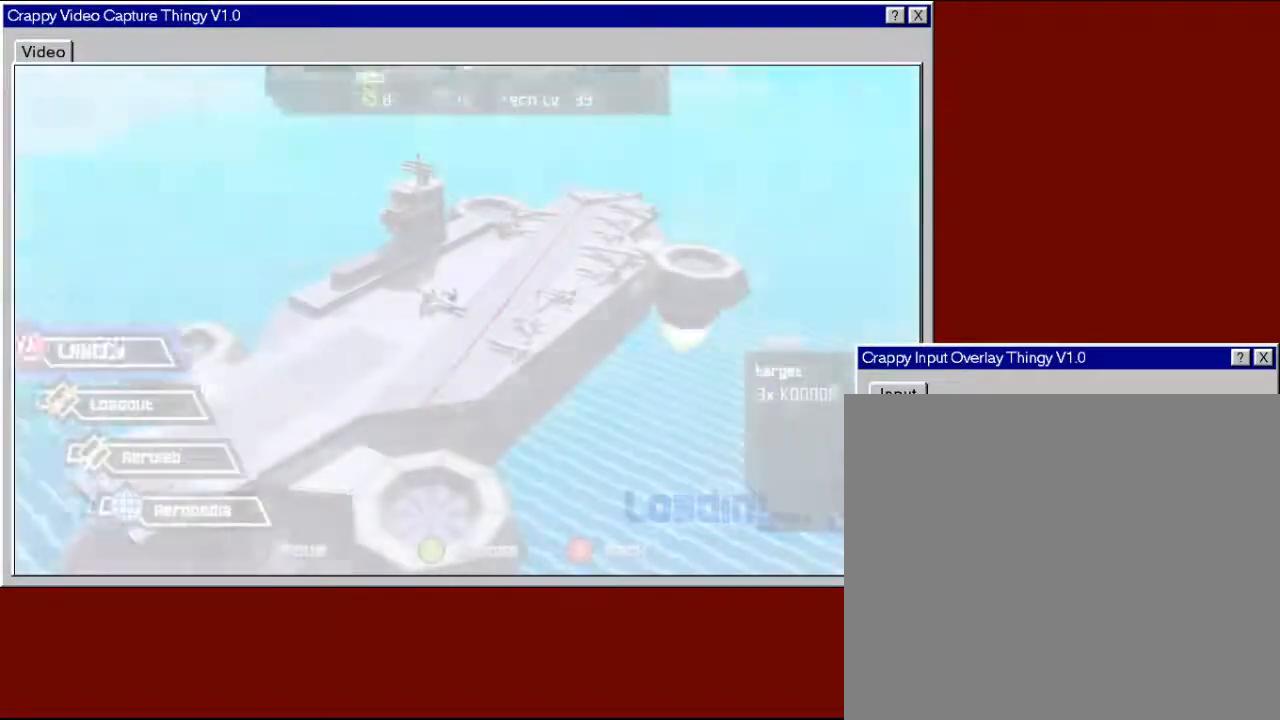
{"buttons": [], "left_stick": "center", "right_stick": "center", "events": [[100, "left_stick", "down"], [233, "left_stick", "center"]]}
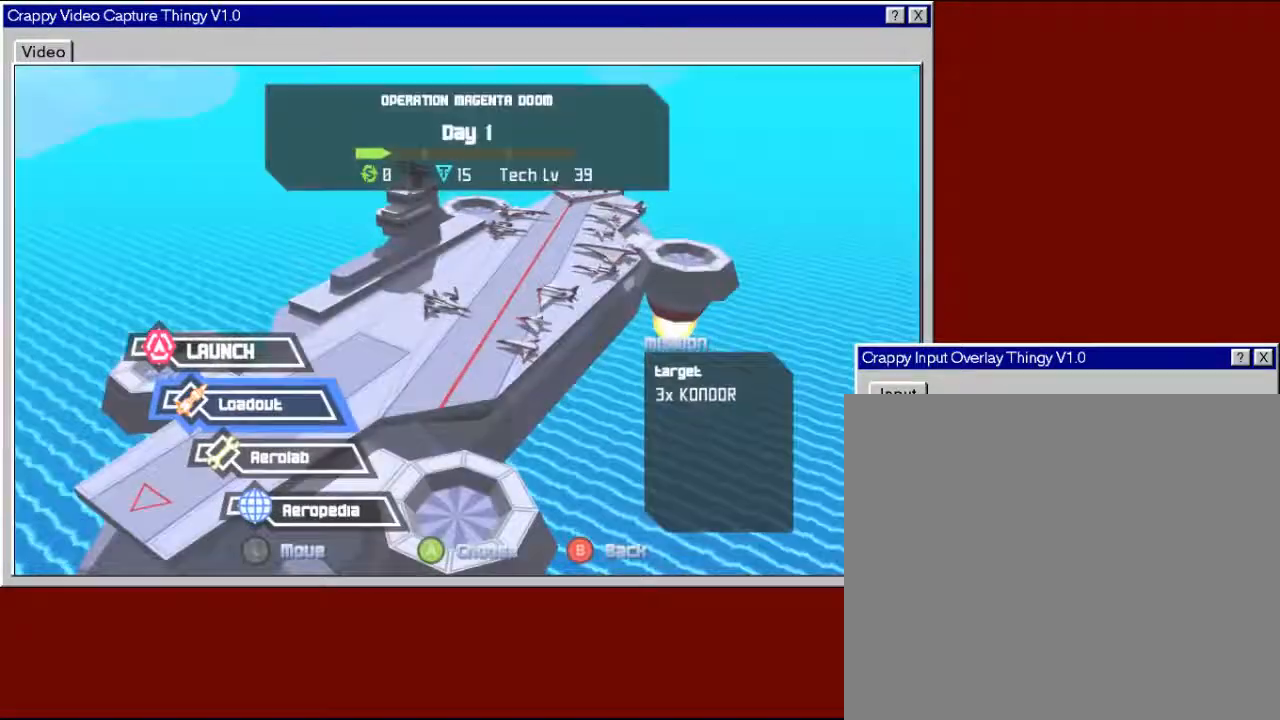
{"buttons": [], "left_stick": "center", "right_stick": "center", "events": [[283, "left_stick", "up"], [400, "left_stick", "center"]]}
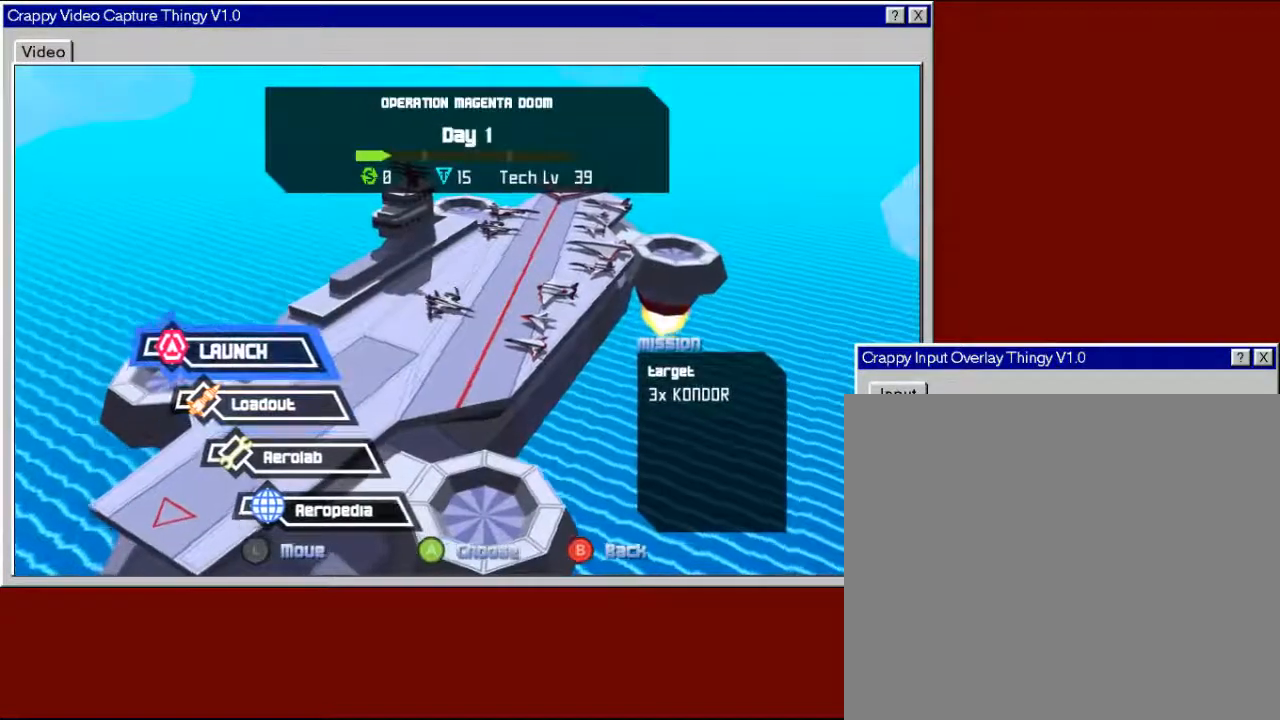
{"buttons": [], "left_stick": "down-left", "right_stick": "center", "events": [[350, "left_stick", "down-left"]]}
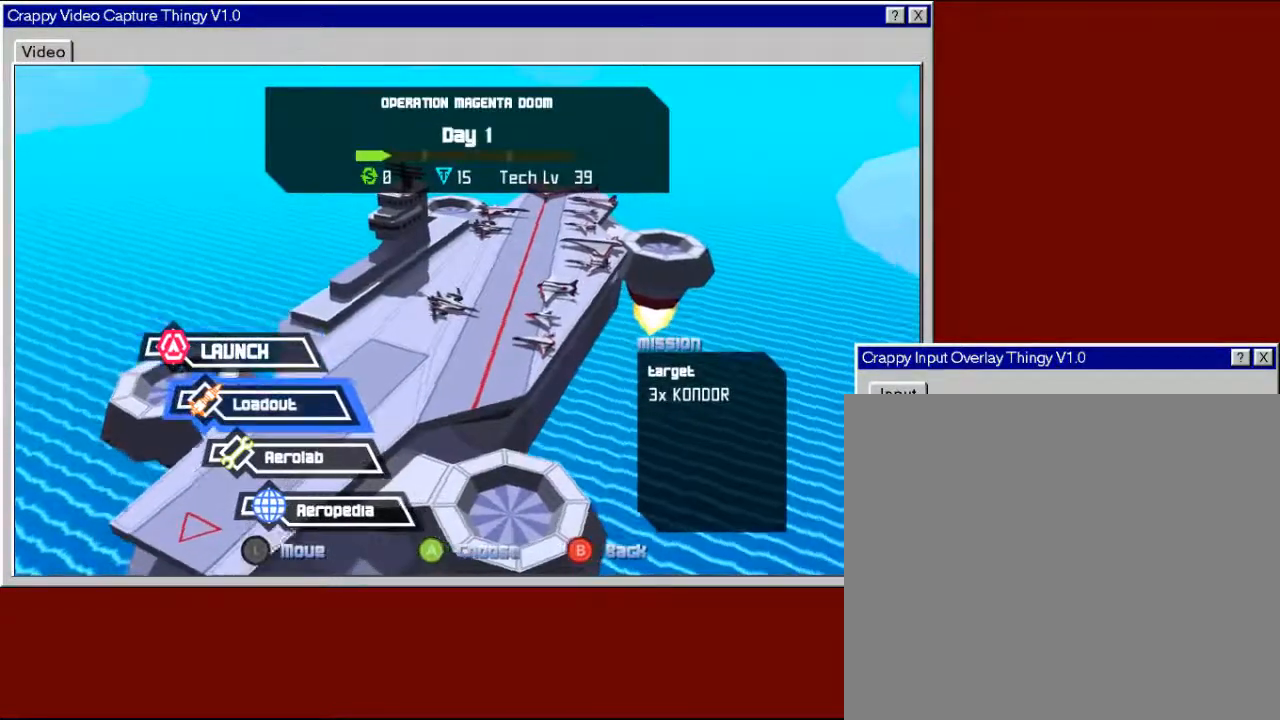
{"buttons": [], "left_stick": "center", "right_stick": "center", "events": [[33, "left_stick", "center"]]}
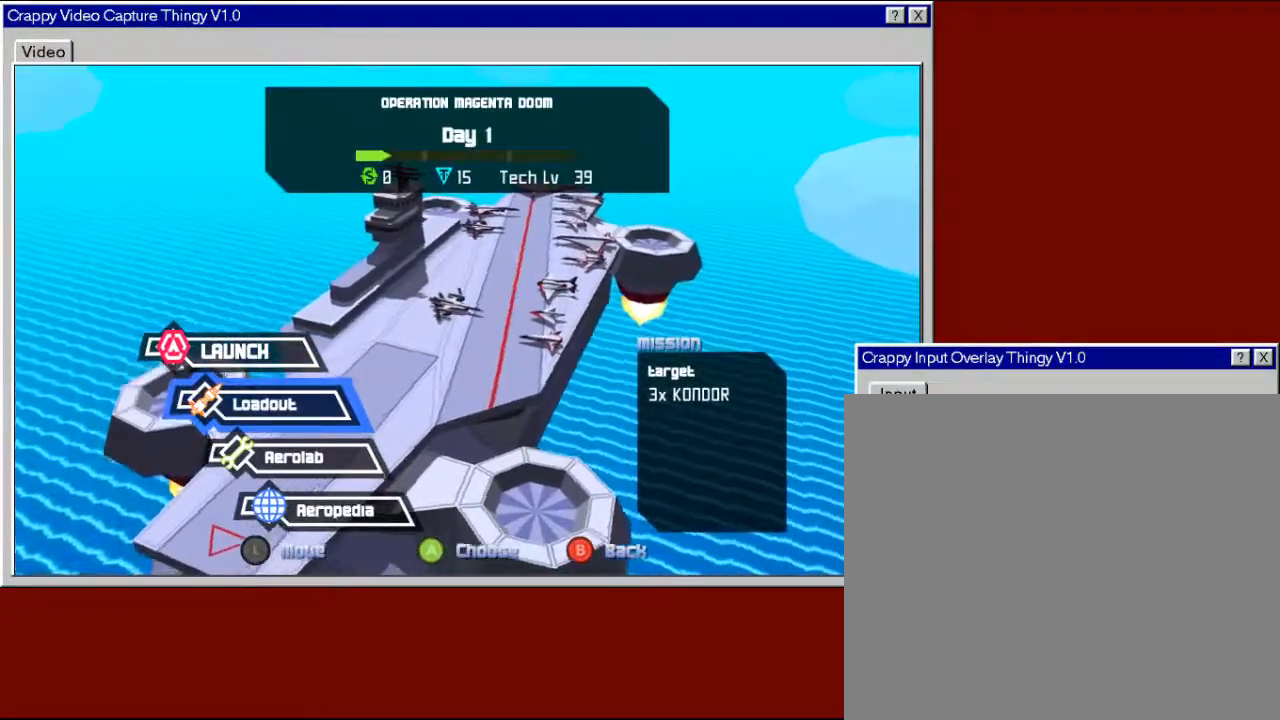
{"buttons": [], "left_stick": "center", "right_stick": "center", "events": [[283, "left_stick", "down"], [433, "left_stick", "center"]]}
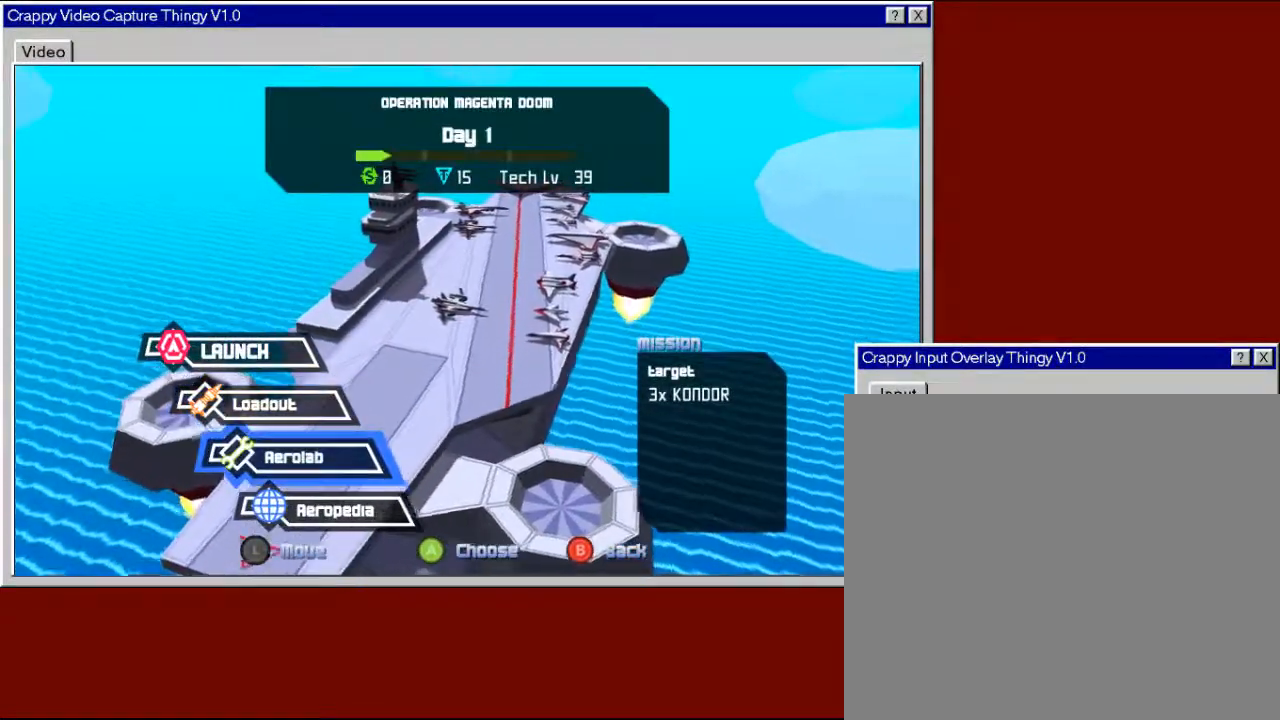
{"buttons": [], "left_stick": "up", "right_stick": "center", "events": [[483, "left_stick", "up"]]}
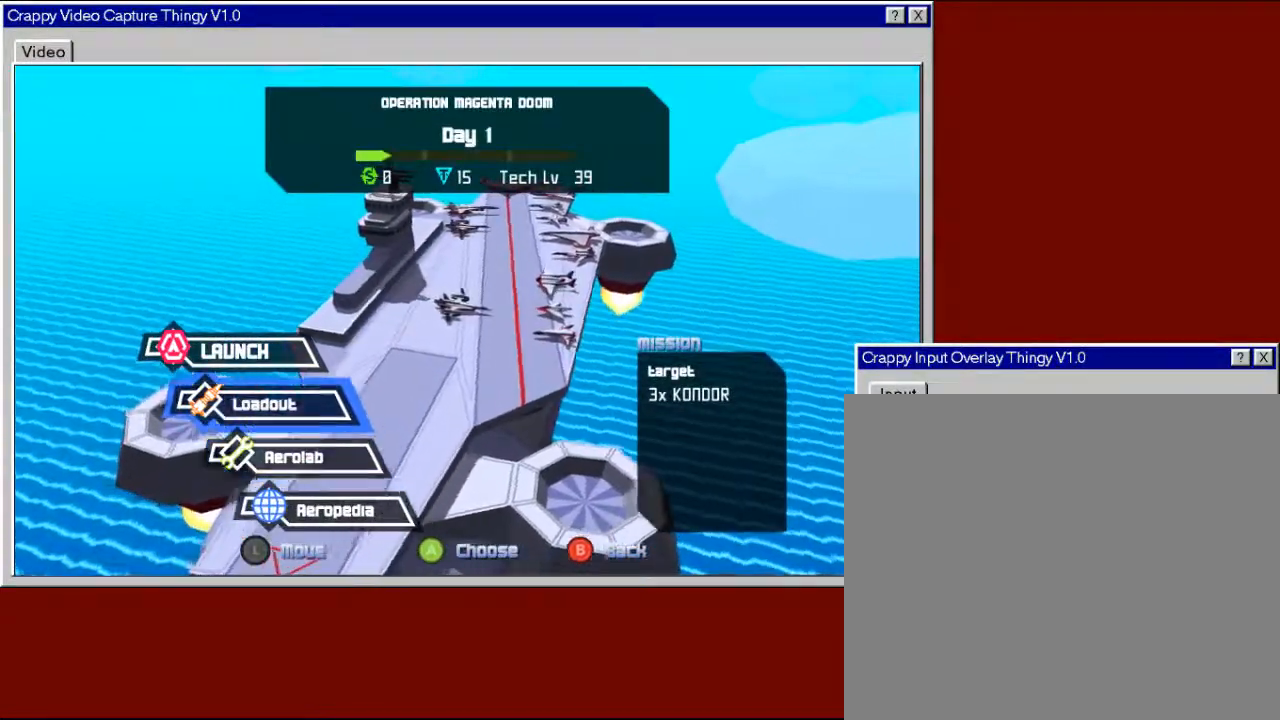
{"buttons": [], "left_stick": "down", "right_stick": "center", "events": [[100, "left_stick", "center"], [483, "left_stick", "down"]]}
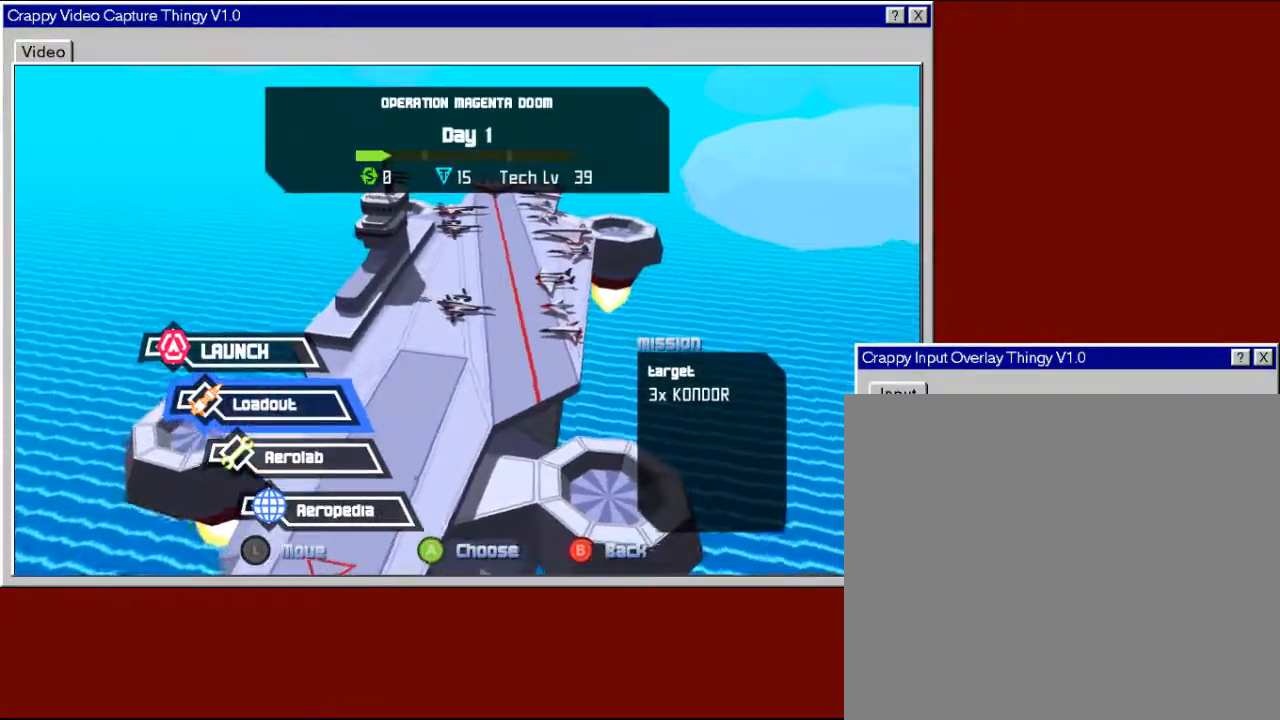
{"buttons": [], "left_stick": "center", "right_stick": "center", "events": [[133, "left_stick", "center"]]}
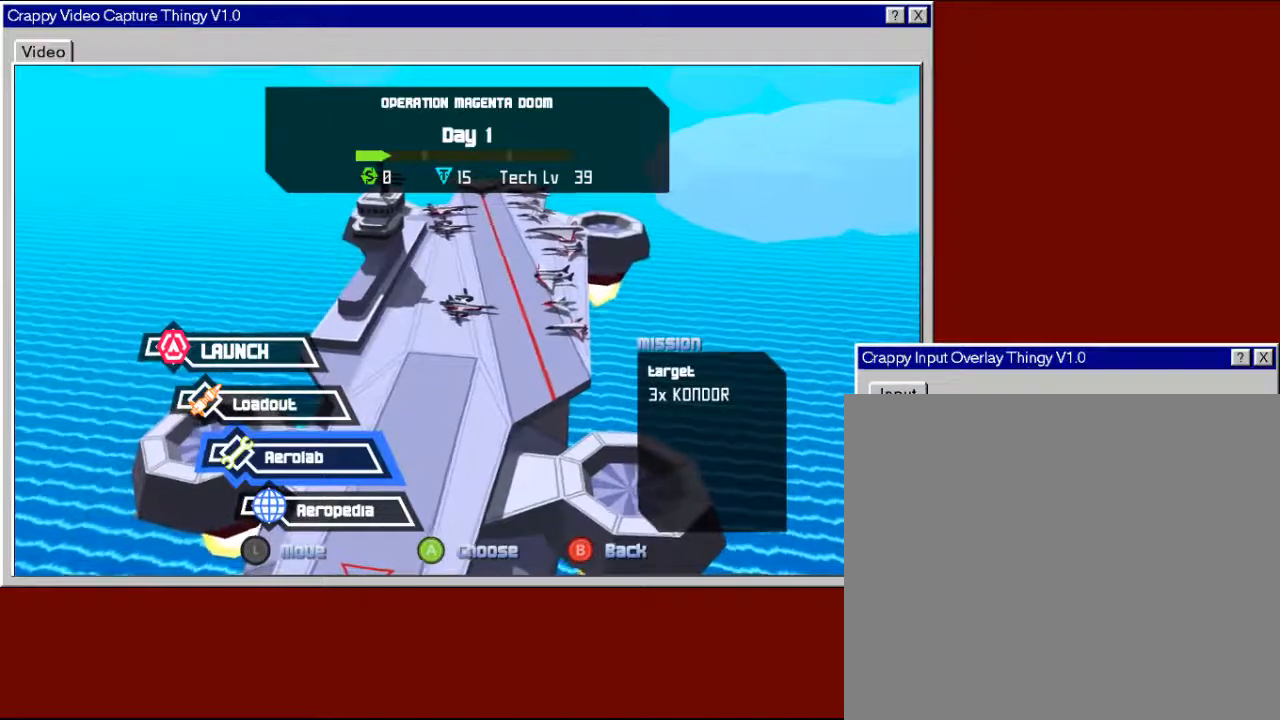
{"buttons": [], "left_stick": "center", "right_stick": "center", "events": []}
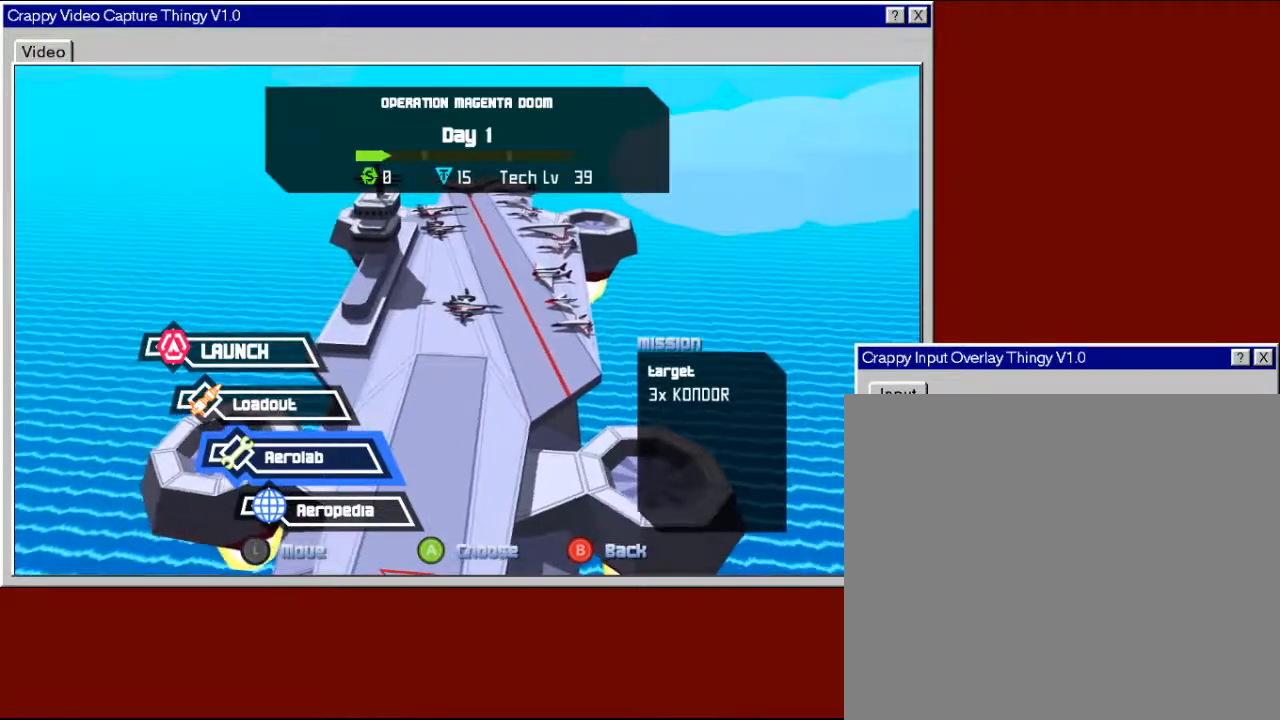
{"buttons": [], "left_stick": "center", "right_stick": "center", "events": [[100, "left_stick", "up"], [233, "left_stick", "center"]]}
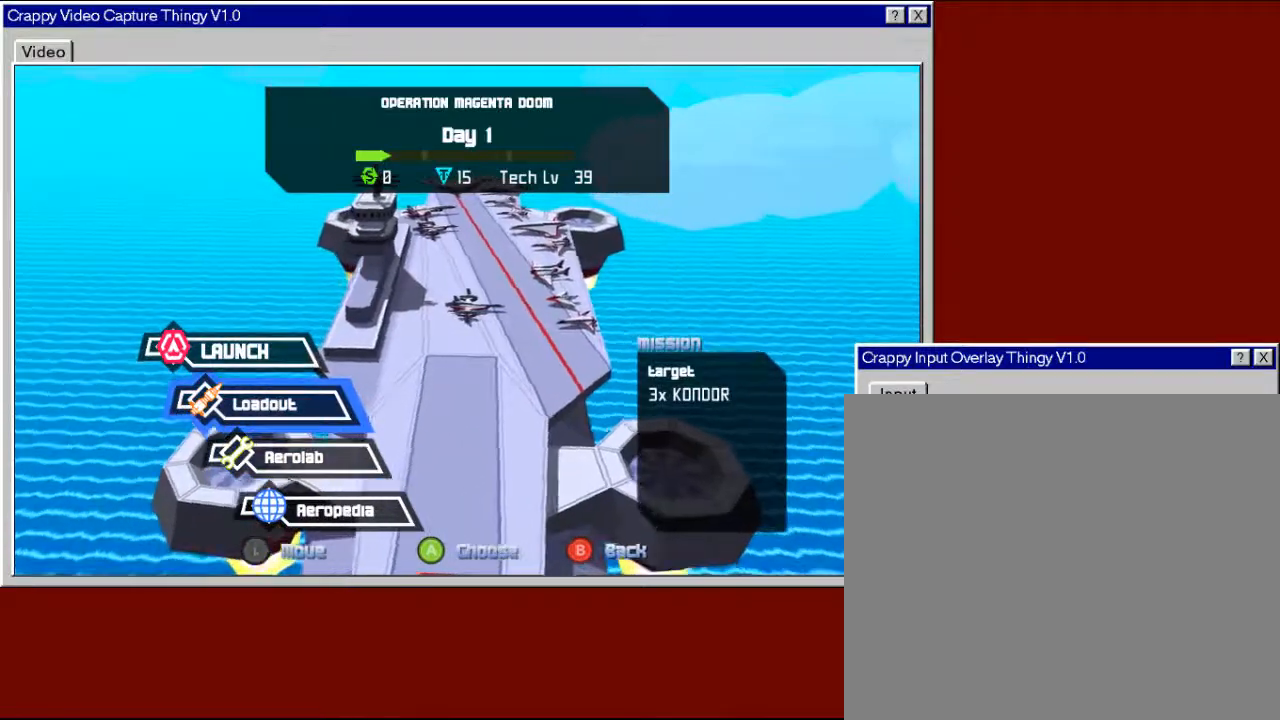
{"buttons": [], "left_stick": "center", "right_stick": "center", "events": [[133, "left_stick", "up"], [250, "left_stick", "center"]]}
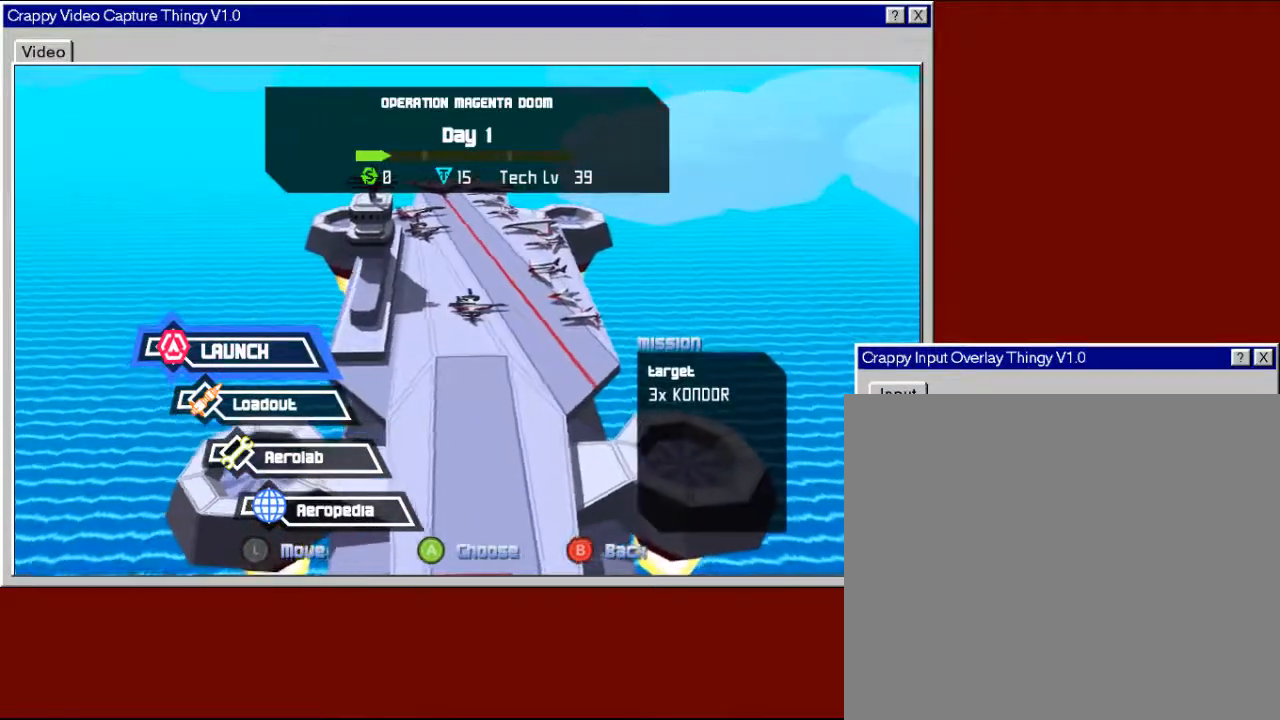
{"buttons": [], "left_stick": "center", "right_stick": "center", "events": []}
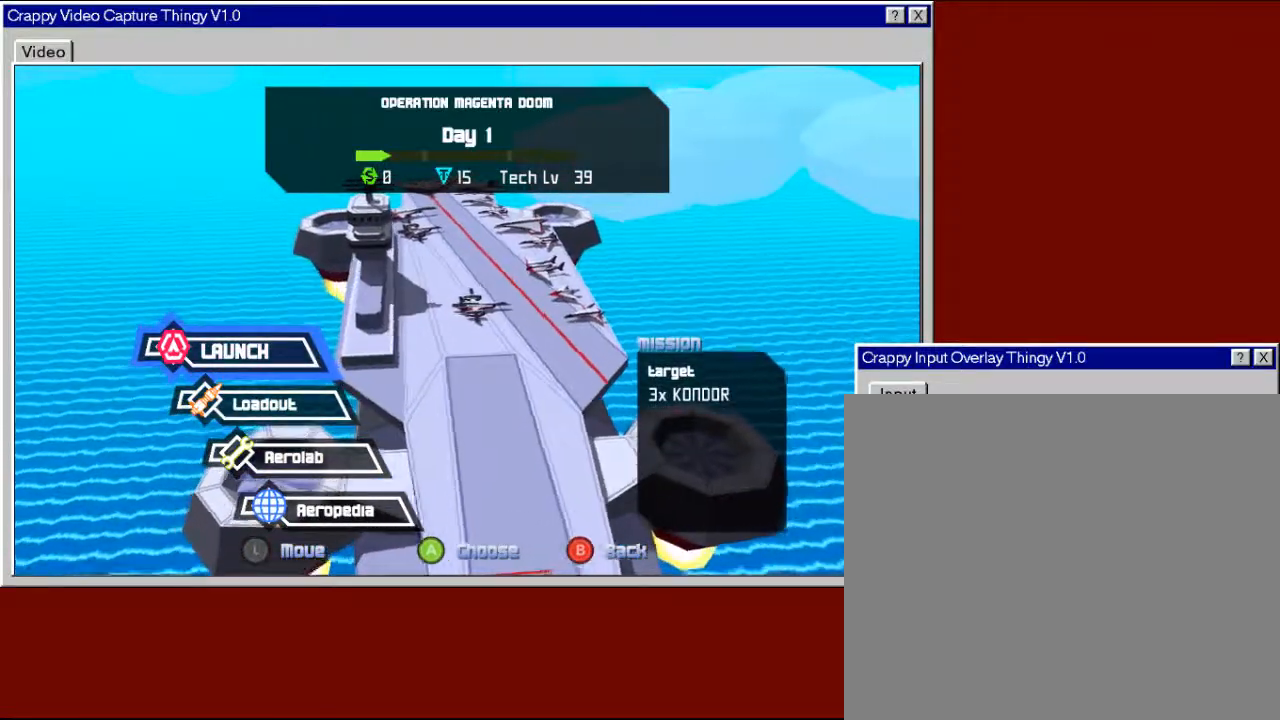
{"buttons": [], "left_stick": "center", "right_stick": "center", "events": [[200, "left_stick", "down"], [350, "left_stick", "center"]]}